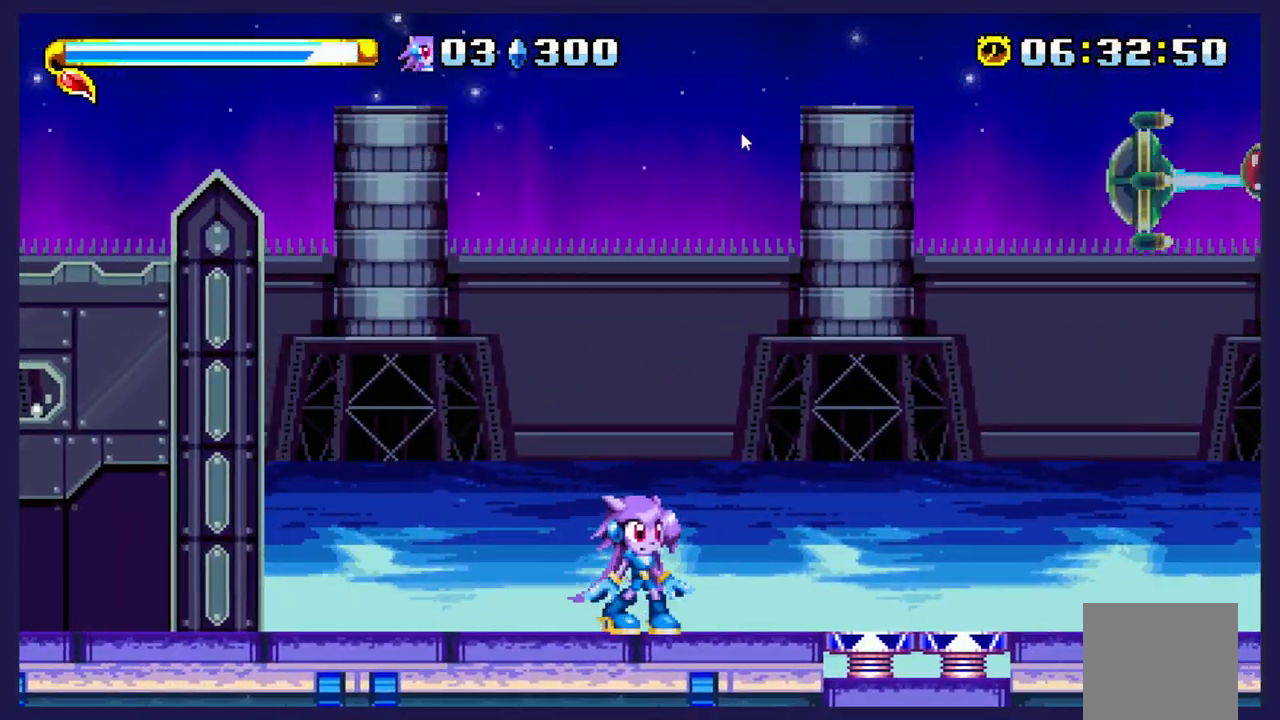
Gameplay with a controller (Xbox layout); each line is a JSON object with the inputs held at the frame after it. "events" lists button and stick changes between this image and that frame as [ms after this image, input, new state], when the widget could be followed in between. Not read: right_stick.
{"buttons": [], "left_stick": "center", "events": []}
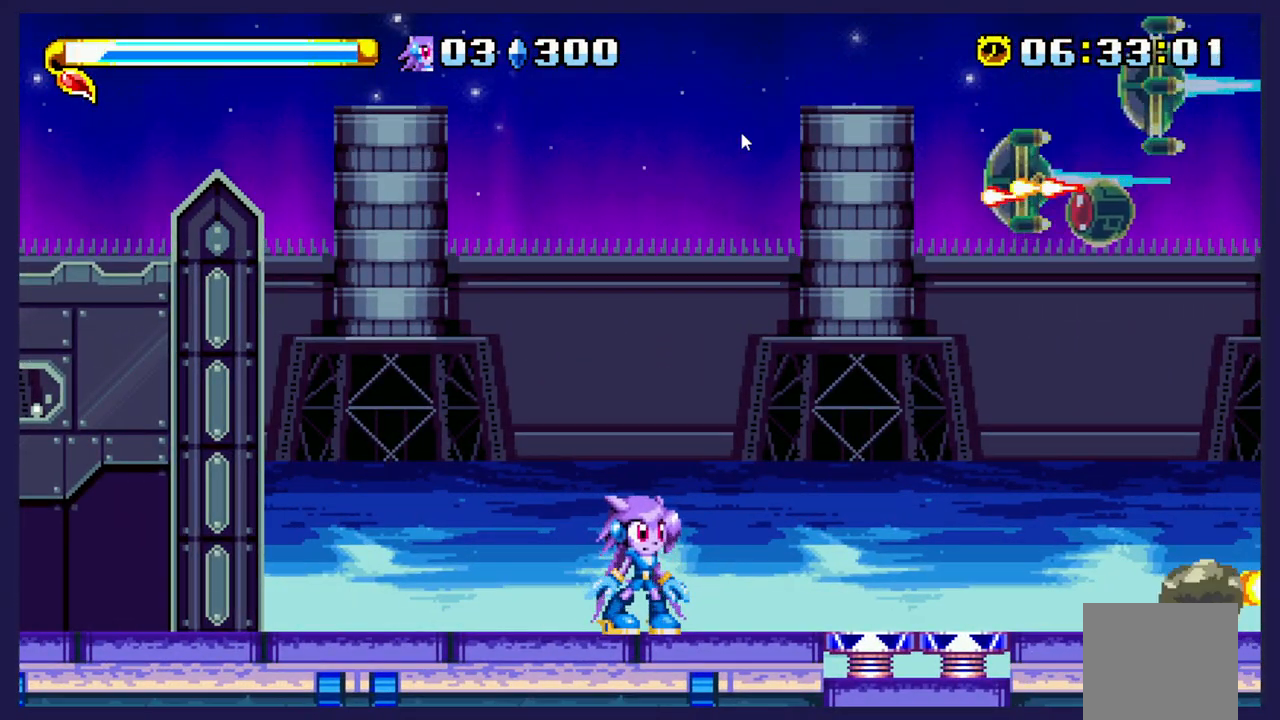
{"buttons": ["DPAD_LEFT"], "left_stick": "center", "events": [[317, "DPAD_LEFT", "down"]]}
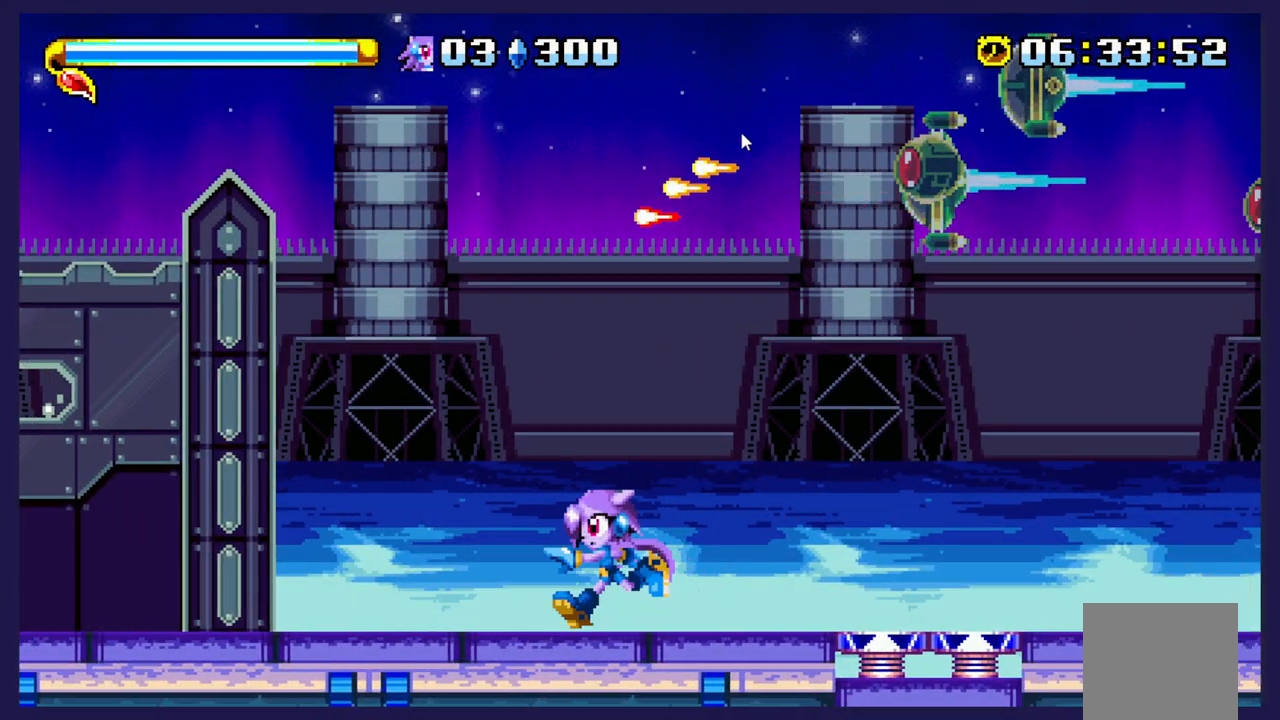
{"buttons": ["DPAD_RIGHT"], "left_stick": "center", "events": [[383, "DPAD_LEFT", "up"], [450, "DPAD_RIGHT", "down"]]}
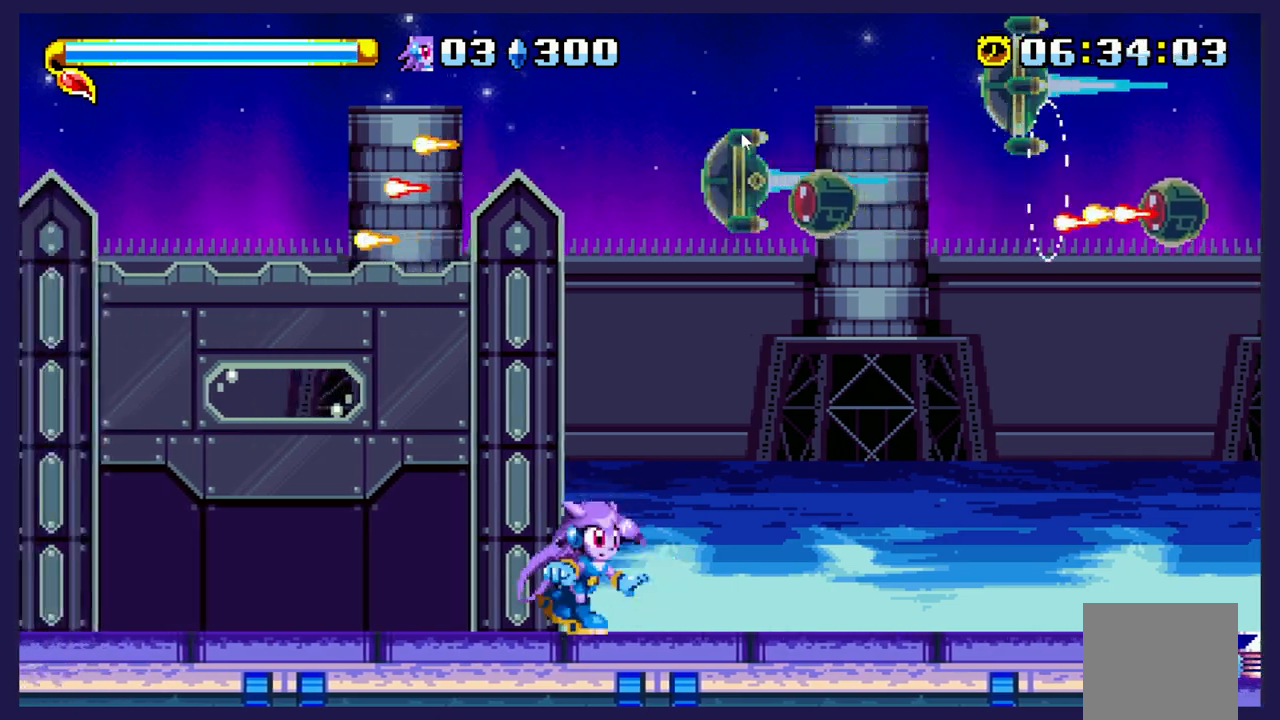
{"buttons": [], "left_stick": "center", "events": [[450, "DPAD_RIGHT", "up"]]}
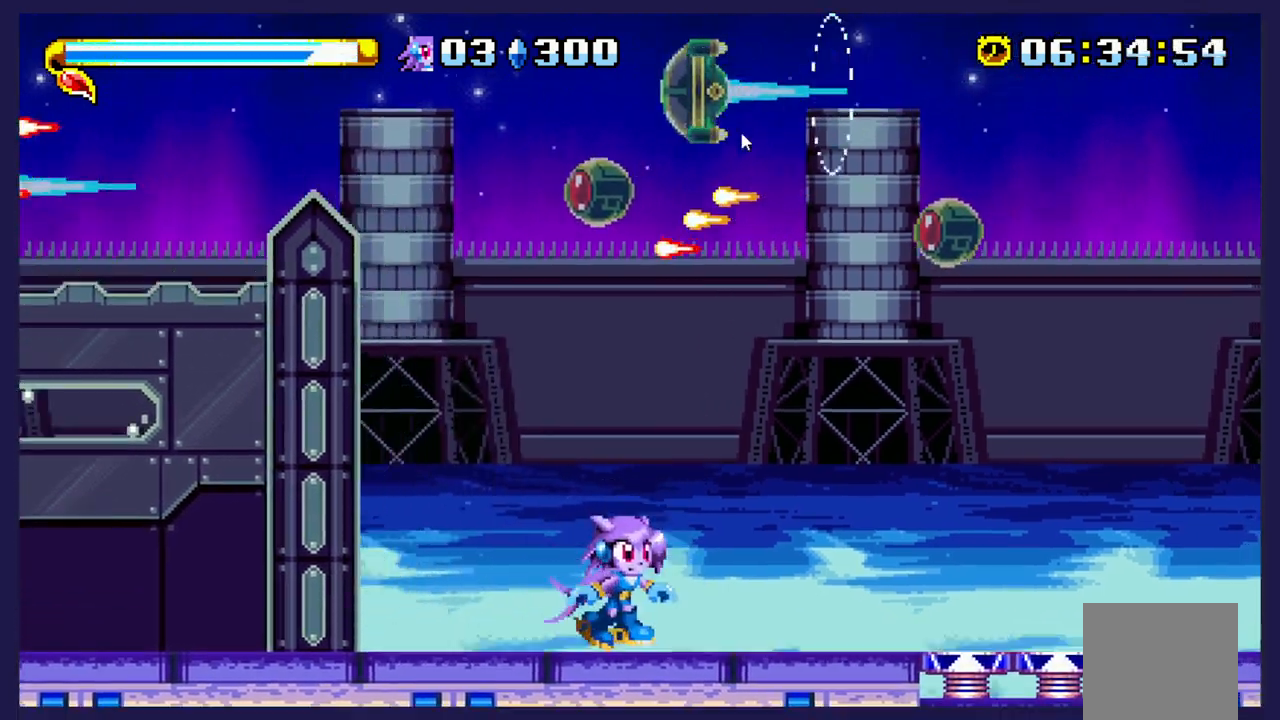
{"buttons": [], "left_stick": "center", "events": []}
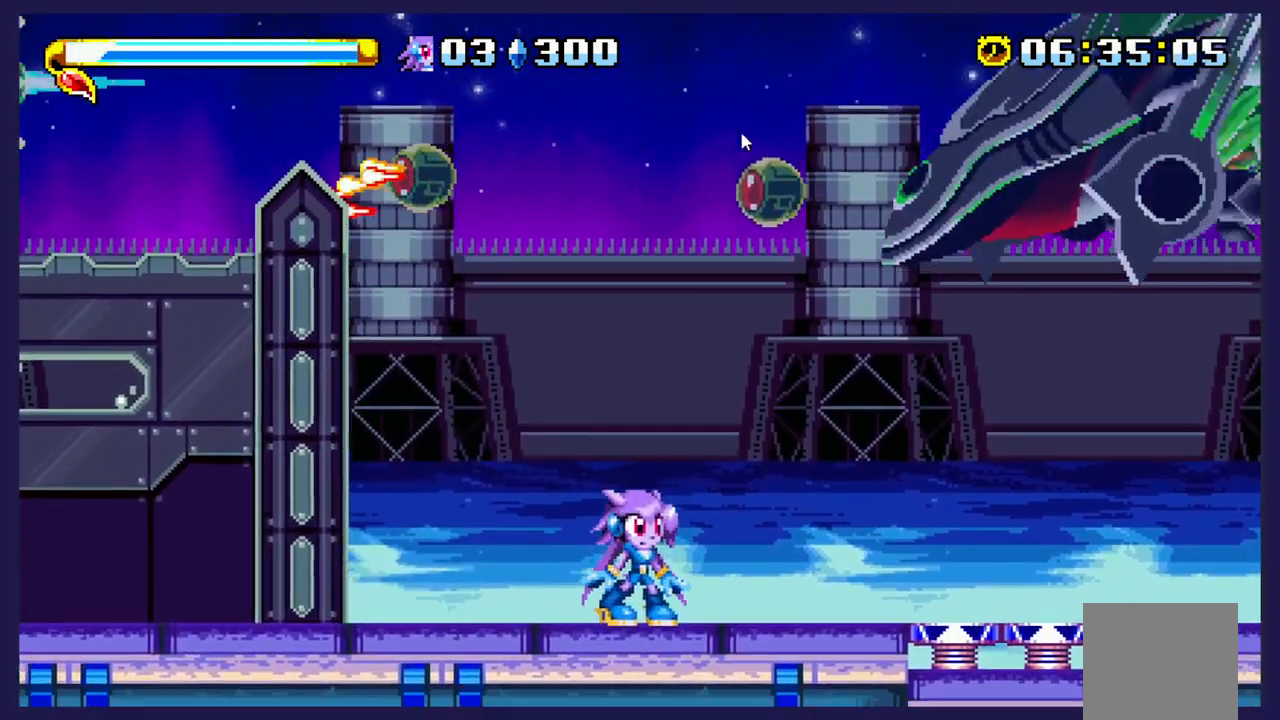
{"buttons": [], "left_stick": "center", "events": [[33, "DPAD_RIGHT", "down"], [200, "DPAD_RIGHT", "up"]]}
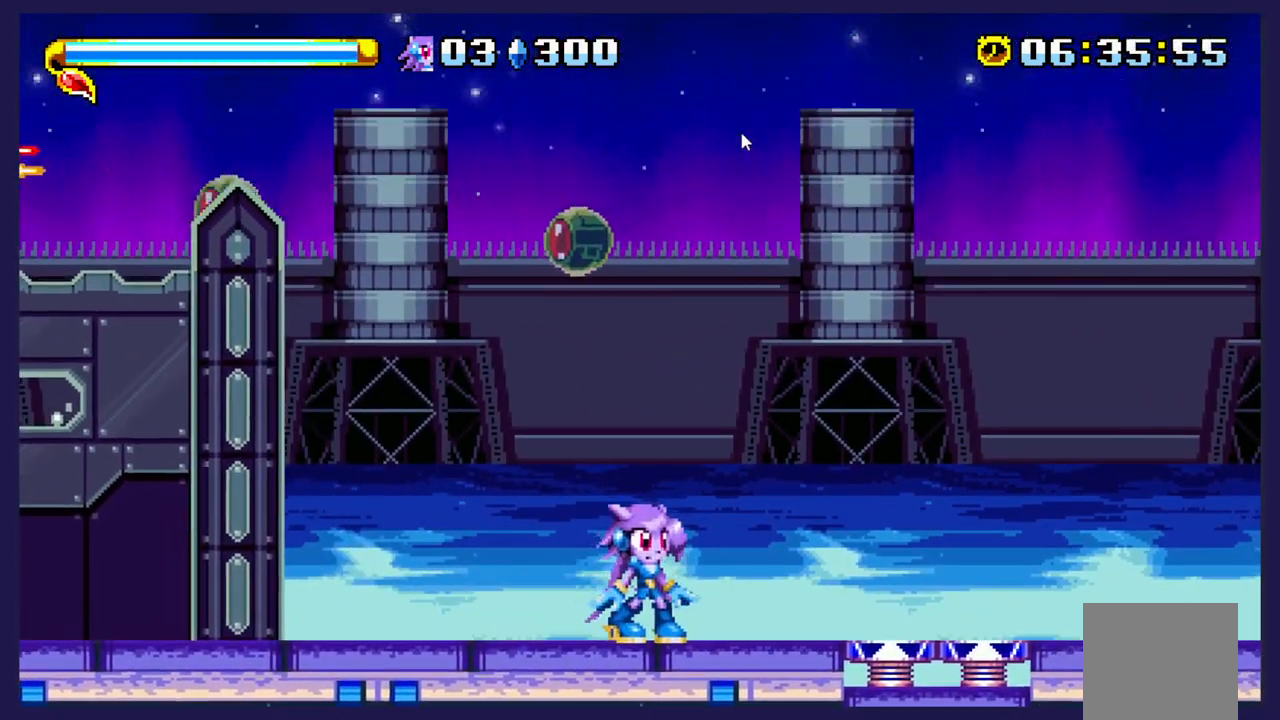
{"buttons": [], "left_stick": "center", "events": []}
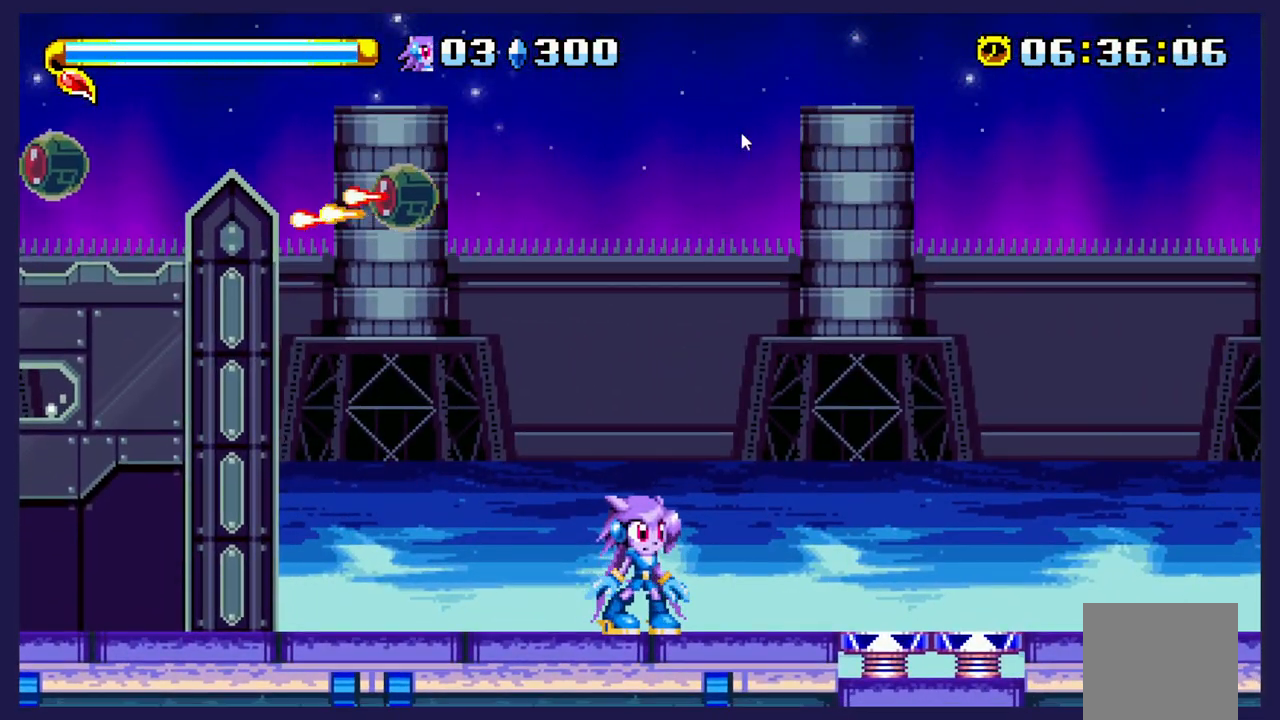
{"buttons": ["A", "DPAD_RIGHT"], "left_stick": "center", "events": [[100, "DPAD_RIGHT", "down"], [350, "A", "down"]]}
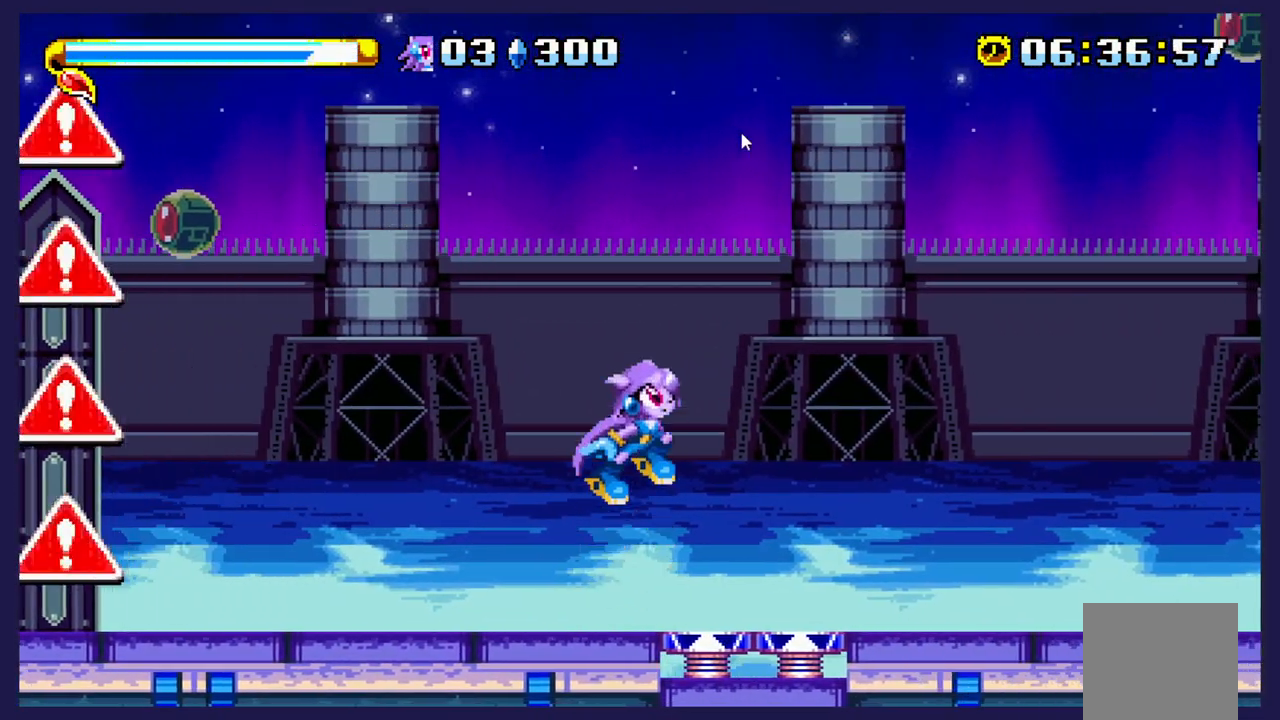
{"buttons": [], "left_stick": "center", "events": [[33, "A", "up"], [483, "DPAD_RIGHT", "up"]]}
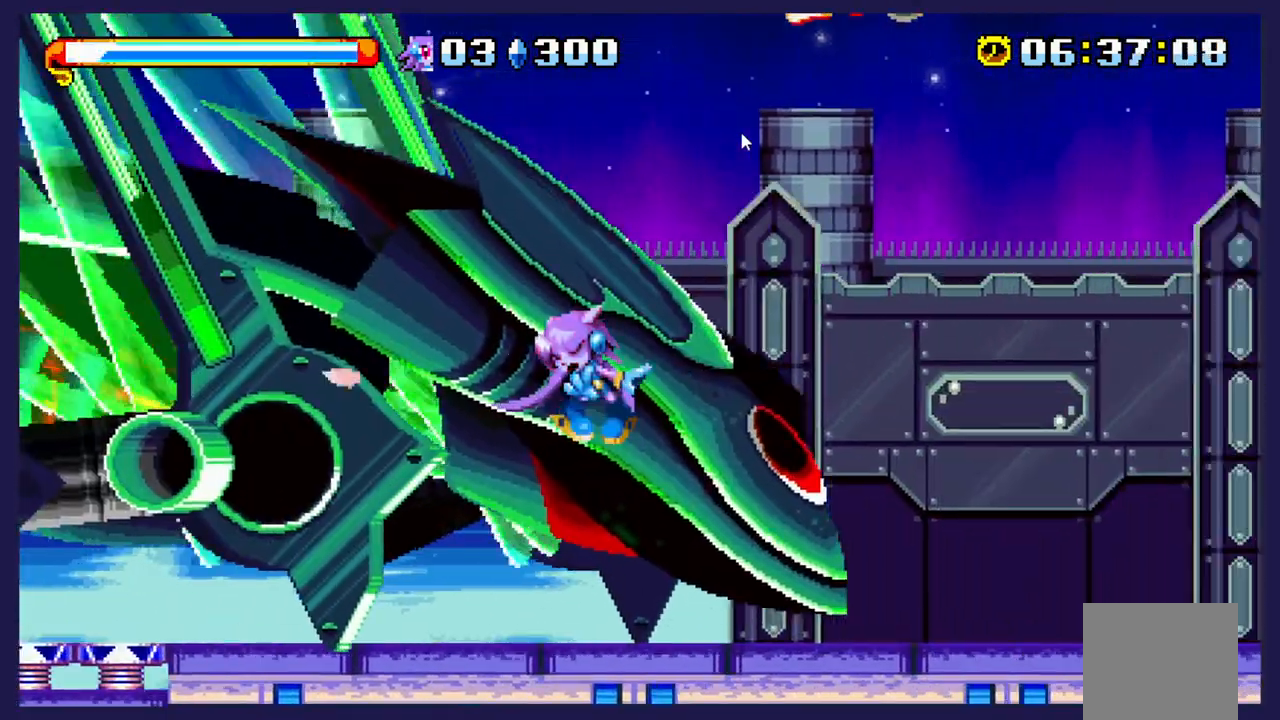
{"buttons": ["DPAD_LEFT"], "left_stick": "center", "events": [[17, "DPAD_LEFT", "down"], [33, "B", "down"], [200, "B", "up"]]}
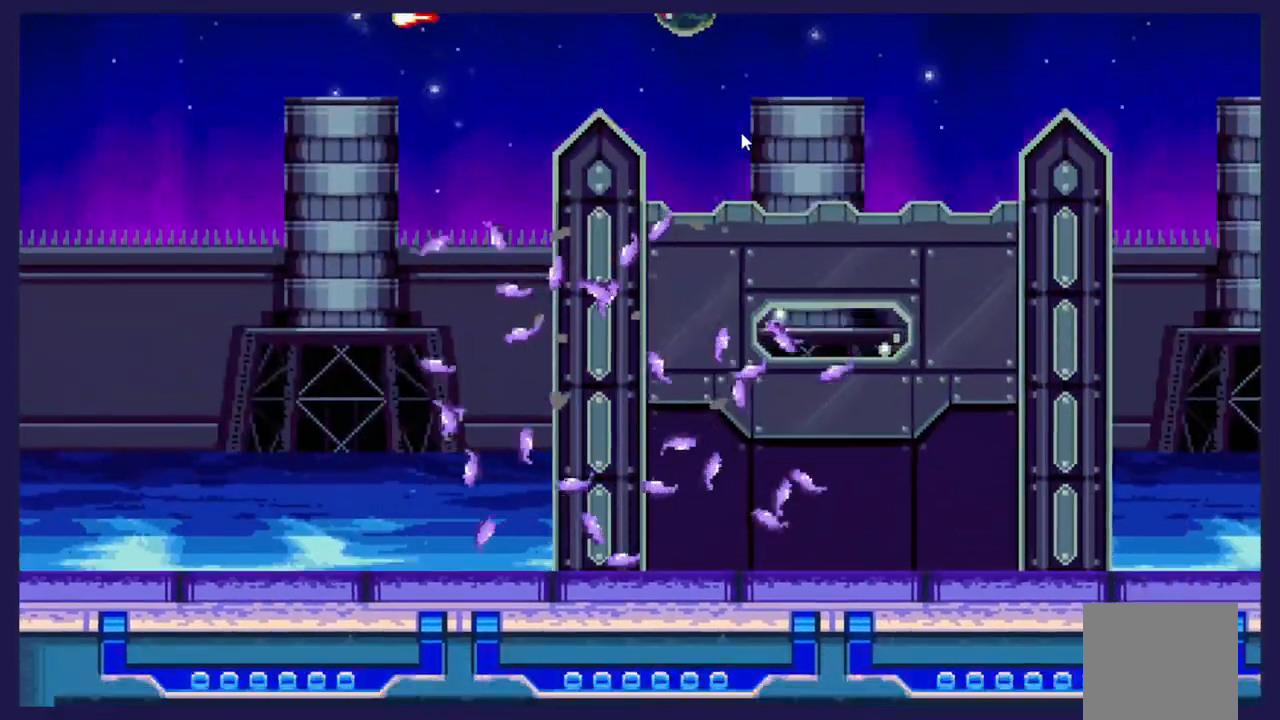
{"buttons": [], "left_stick": "center", "events": [[67, "DPAD_LEFT", "up"]]}
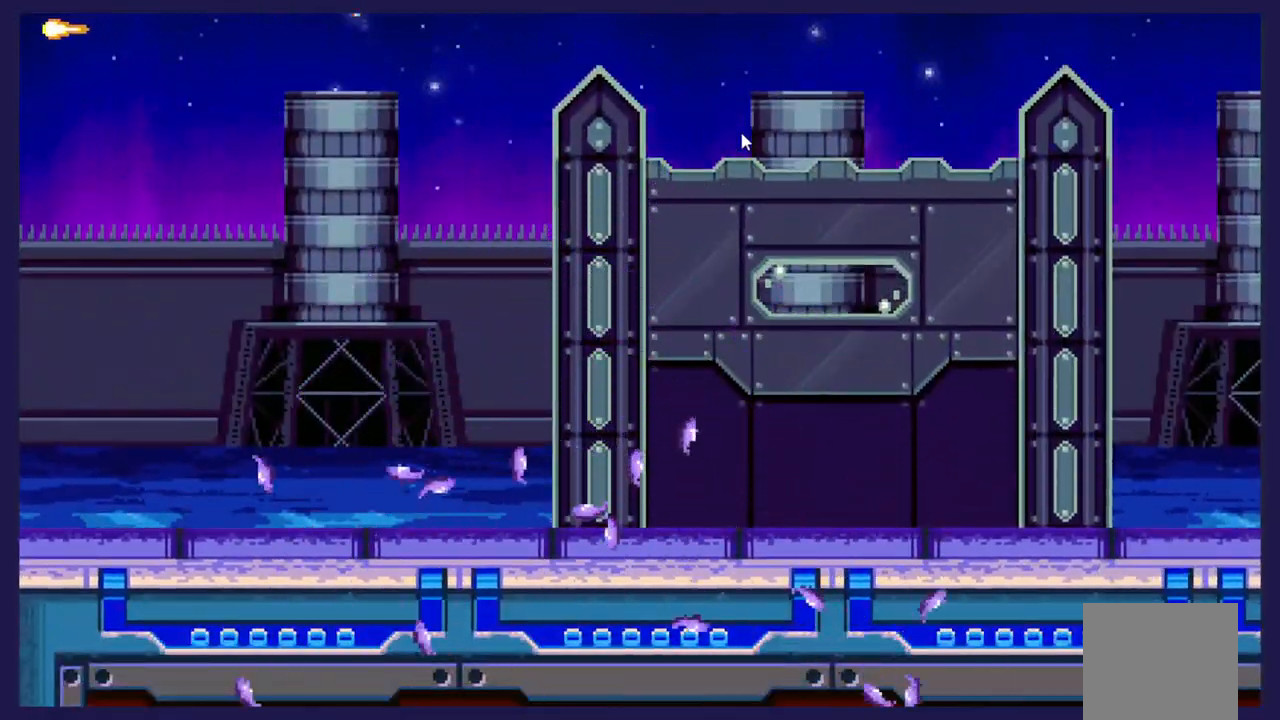
{"buttons": [], "left_stick": "center", "events": []}
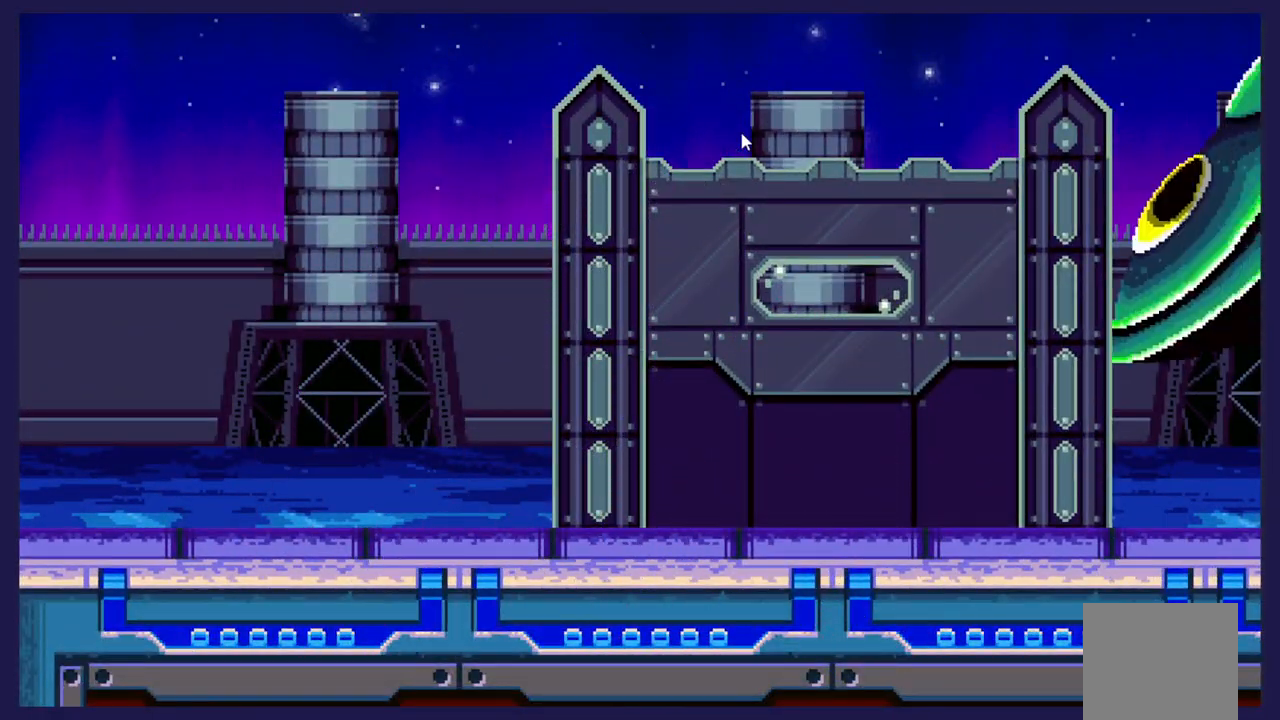
{"buttons": [], "left_stick": "center", "events": []}
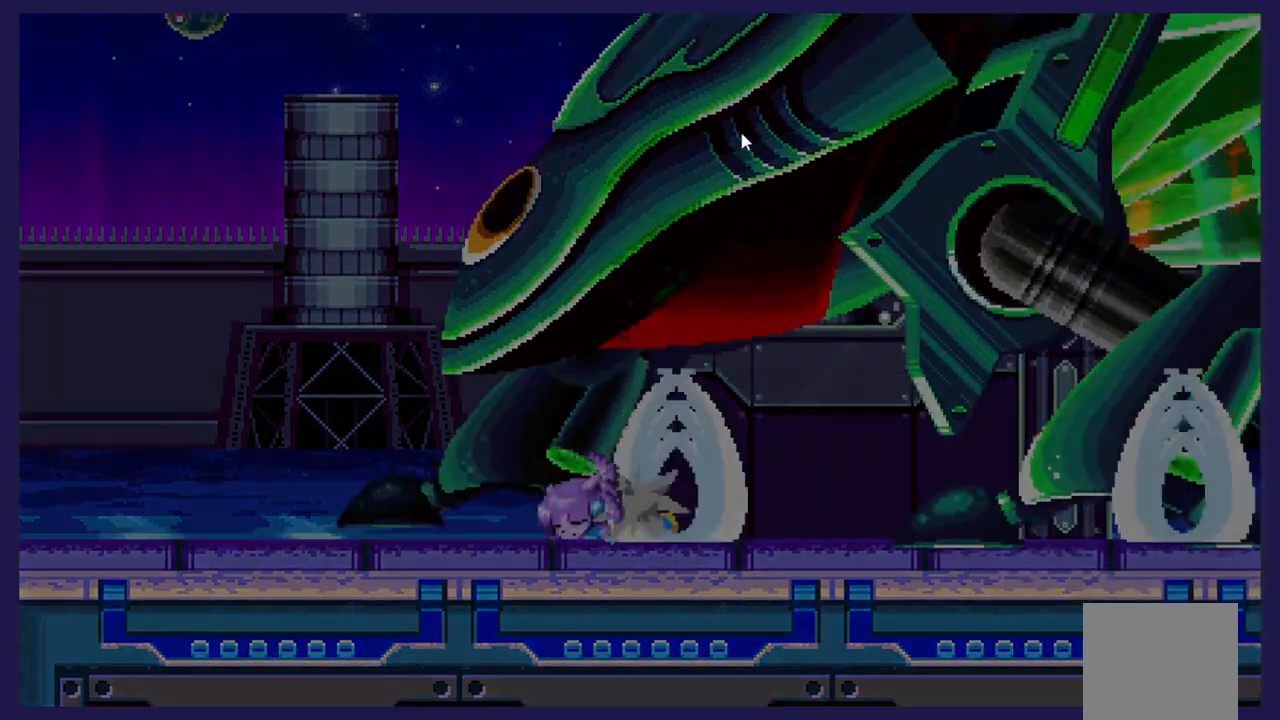
{"buttons": [], "left_stick": "center", "events": []}
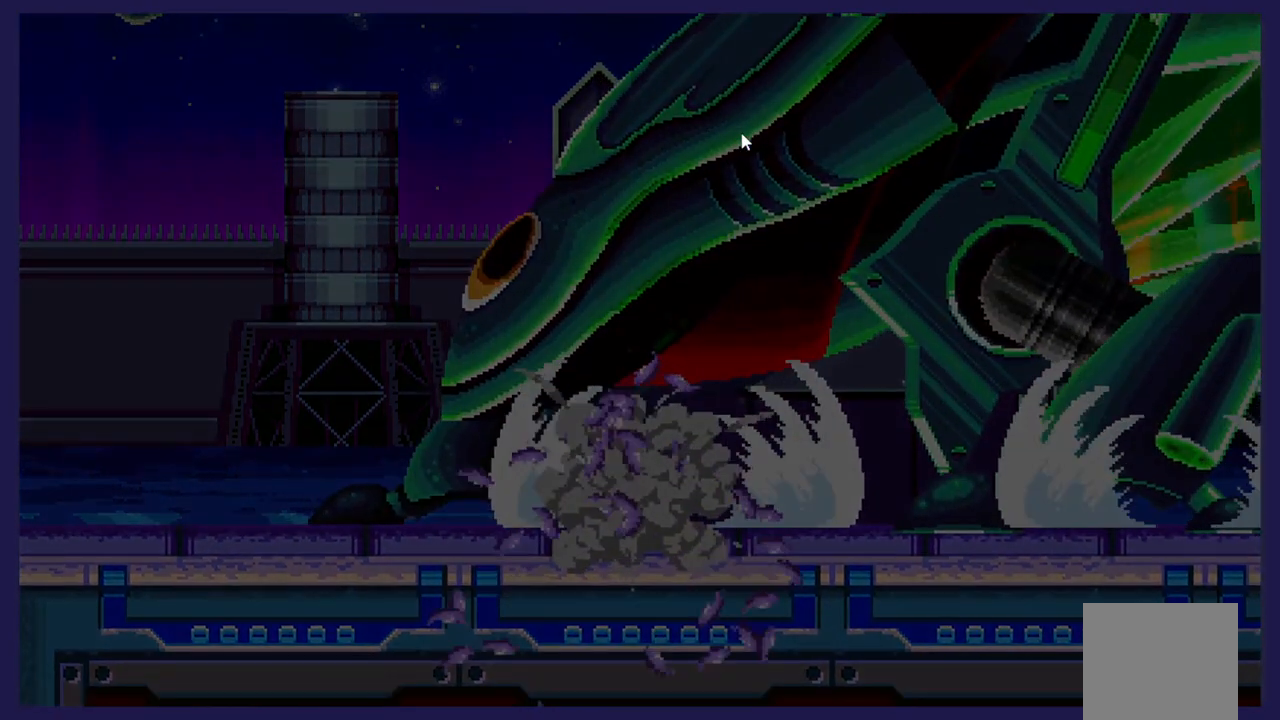
{"buttons": [], "left_stick": "center", "events": []}
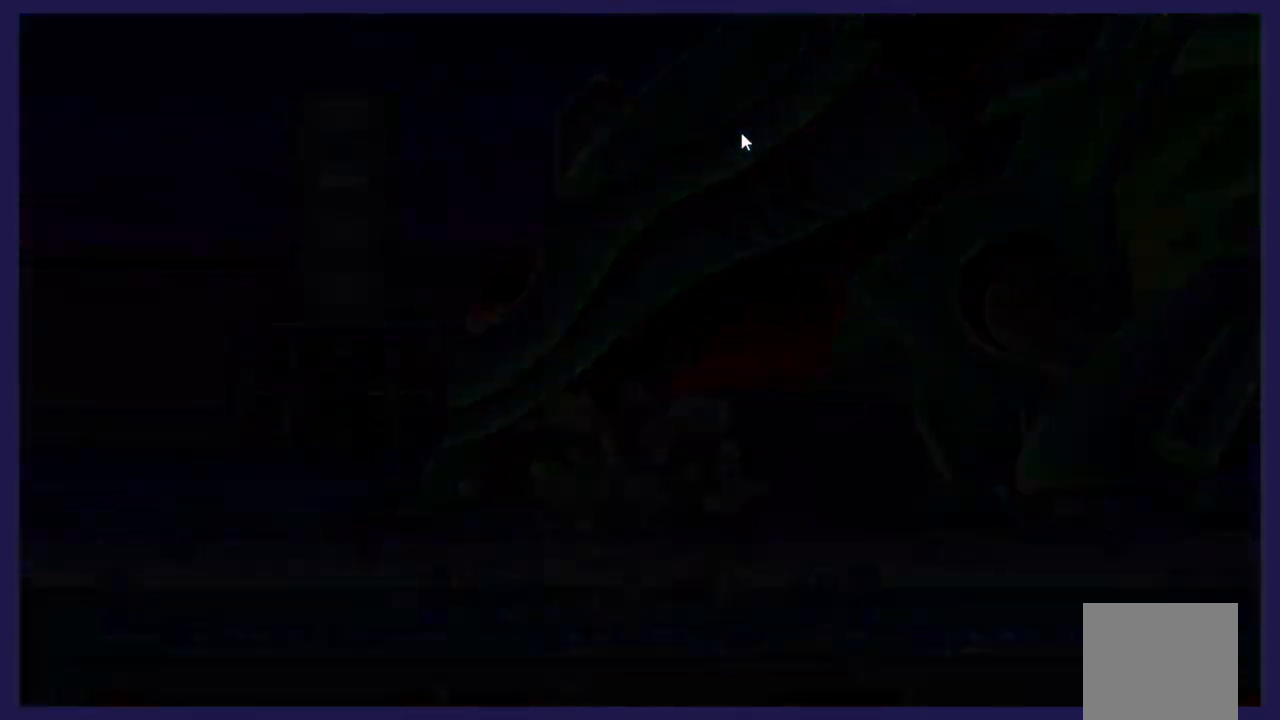
{"buttons": [], "left_stick": "center", "events": []}
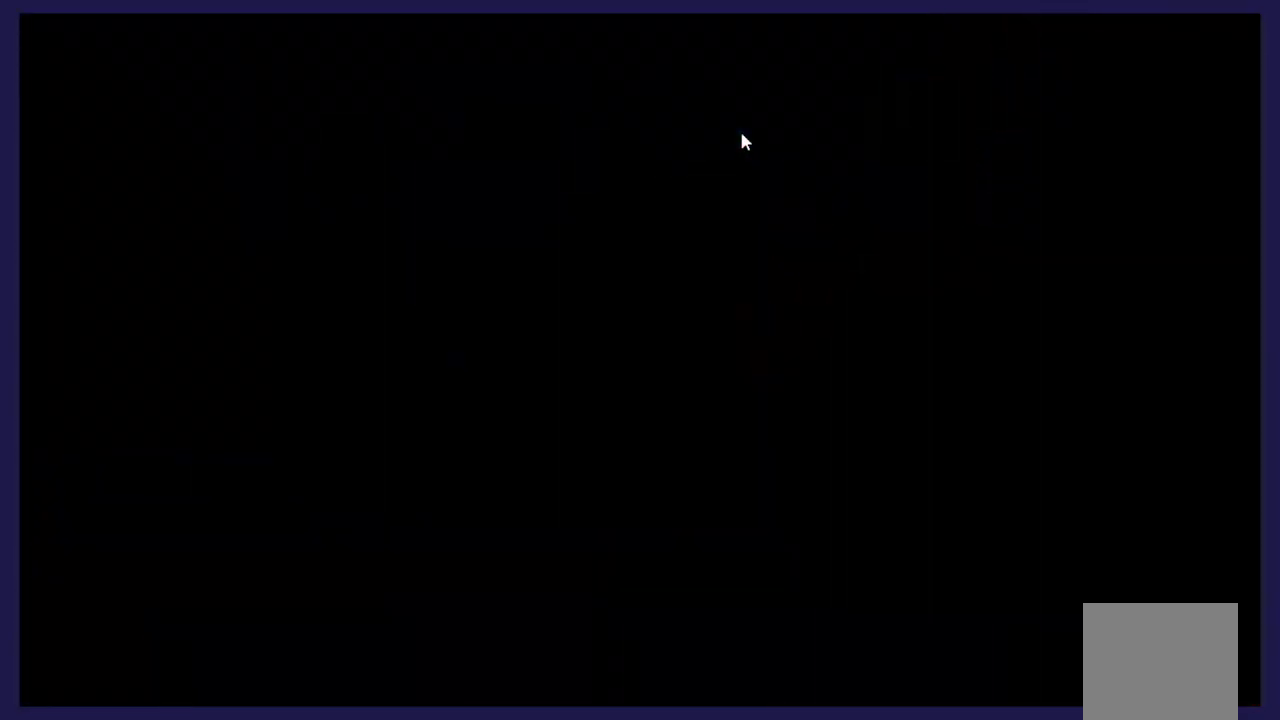
{"buttons": [], "left_stick": "center", "events": []}
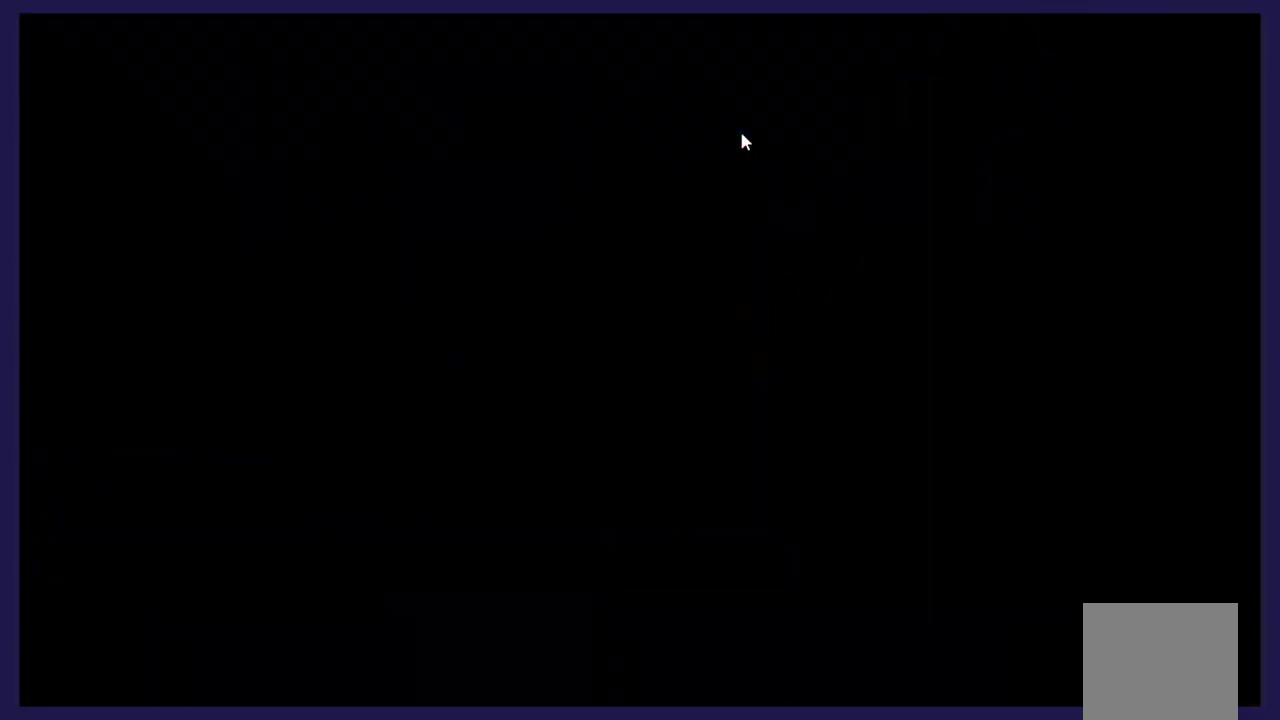
{"buttons": [], "left_stick": "center", "events": []}
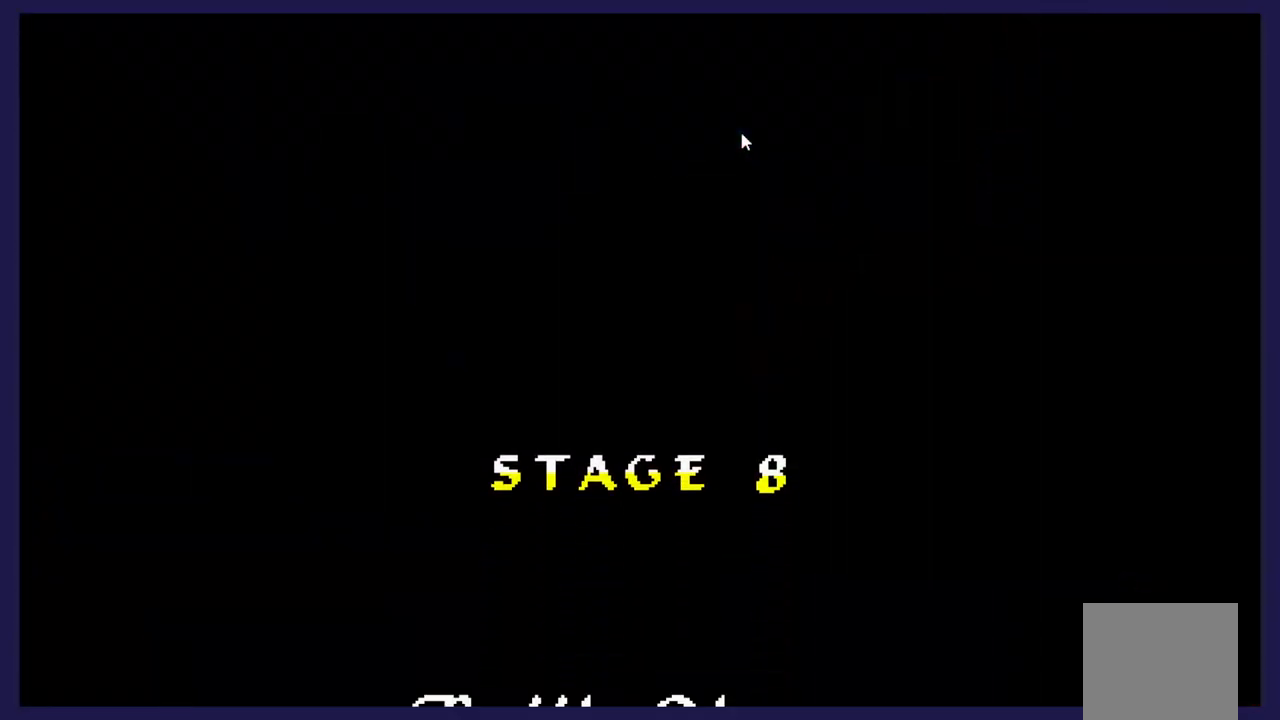
{"buttons": [], "left_stick": "center", "events": []}
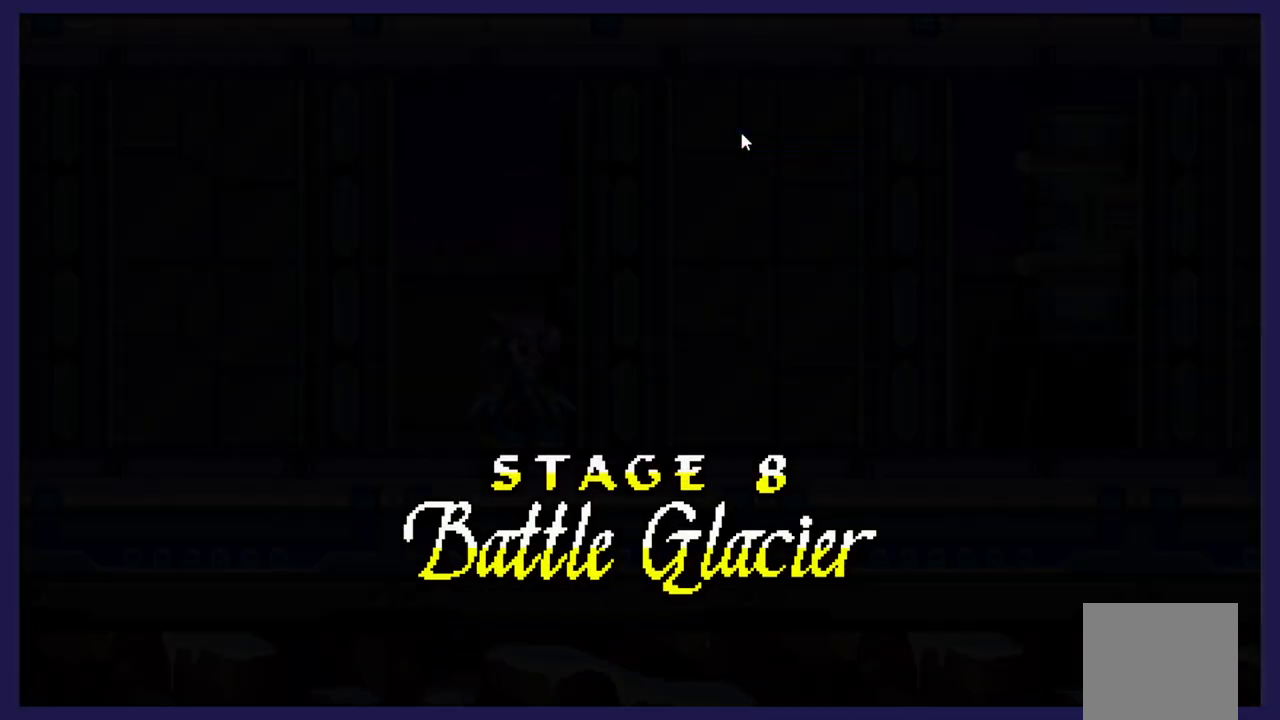
{"buttons": [], "left_stick": "center", "events": []}
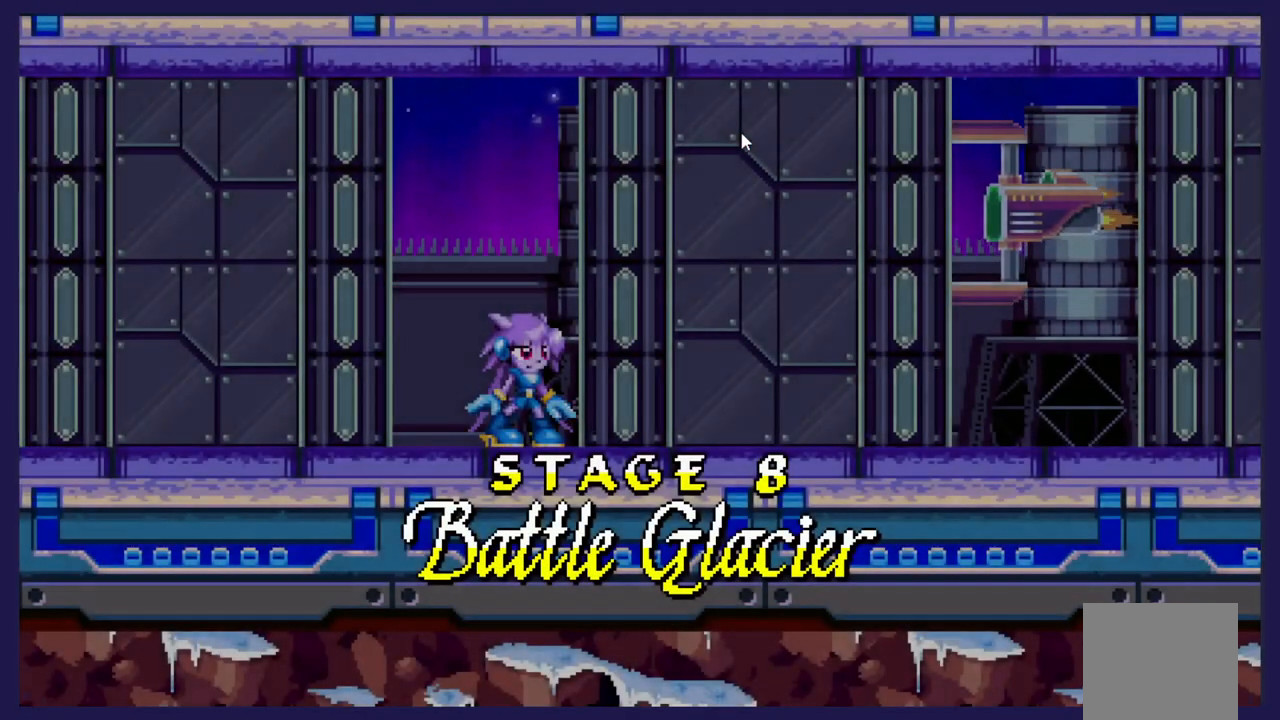
{"buttons": [], "left_stick": "center", "events": []}
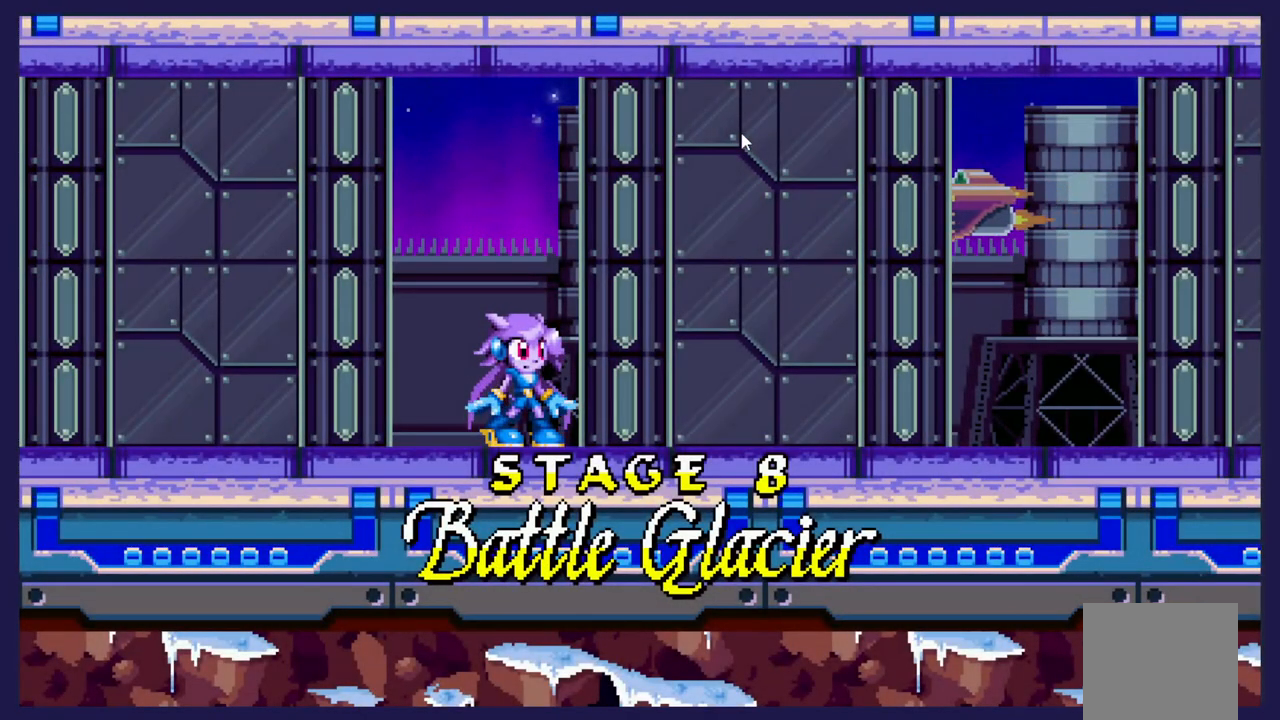
{"buttons": ["DPAD_RIGHT"], "left_stick": "center", "events": [[200, "DPAD_RIGHT", "down"]]}
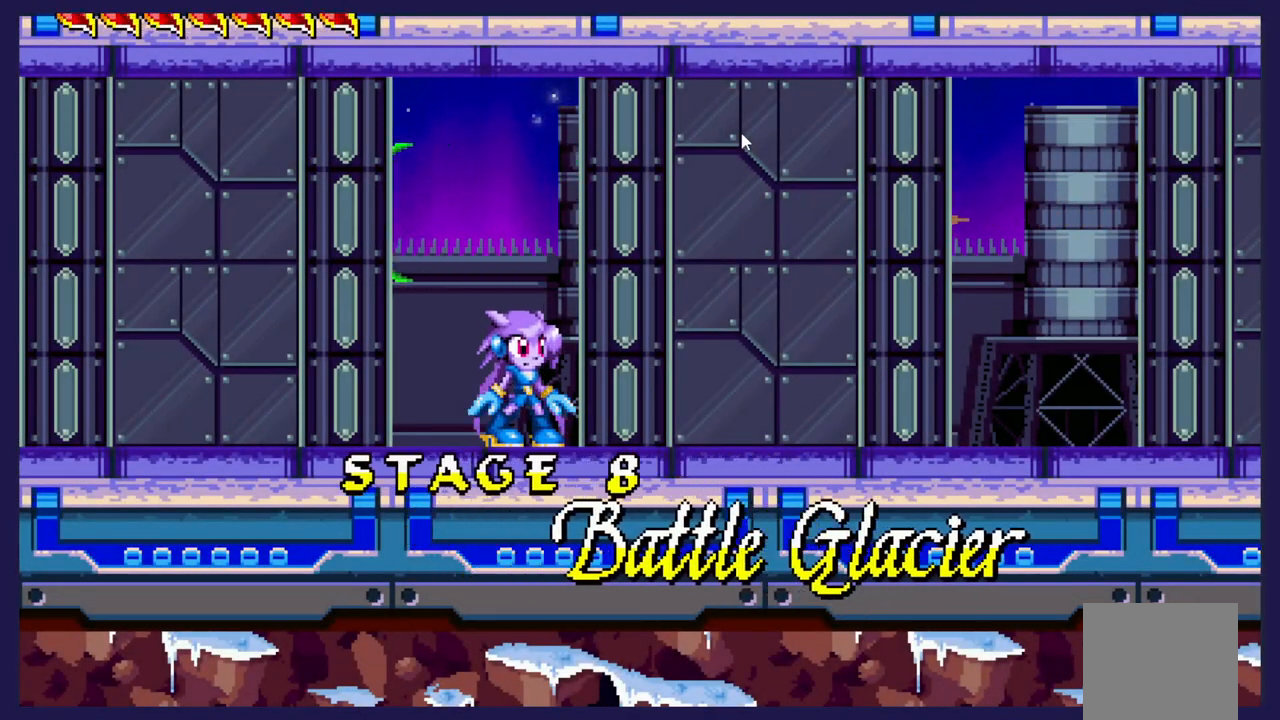
{"buttons": ["DPAD_RIGHT"], "left_stick": "center", "events": []}
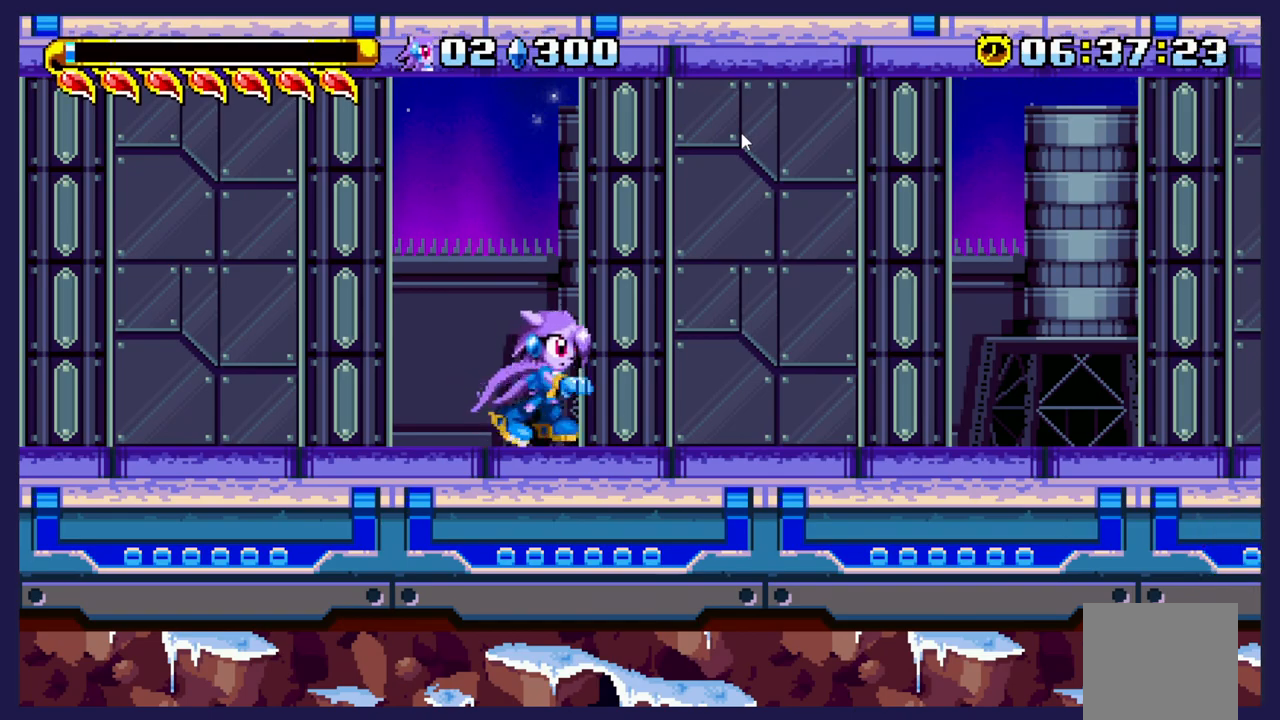
{"buttons": ["DPAD_RIGHT"], "left_stick": "center", "events": []}
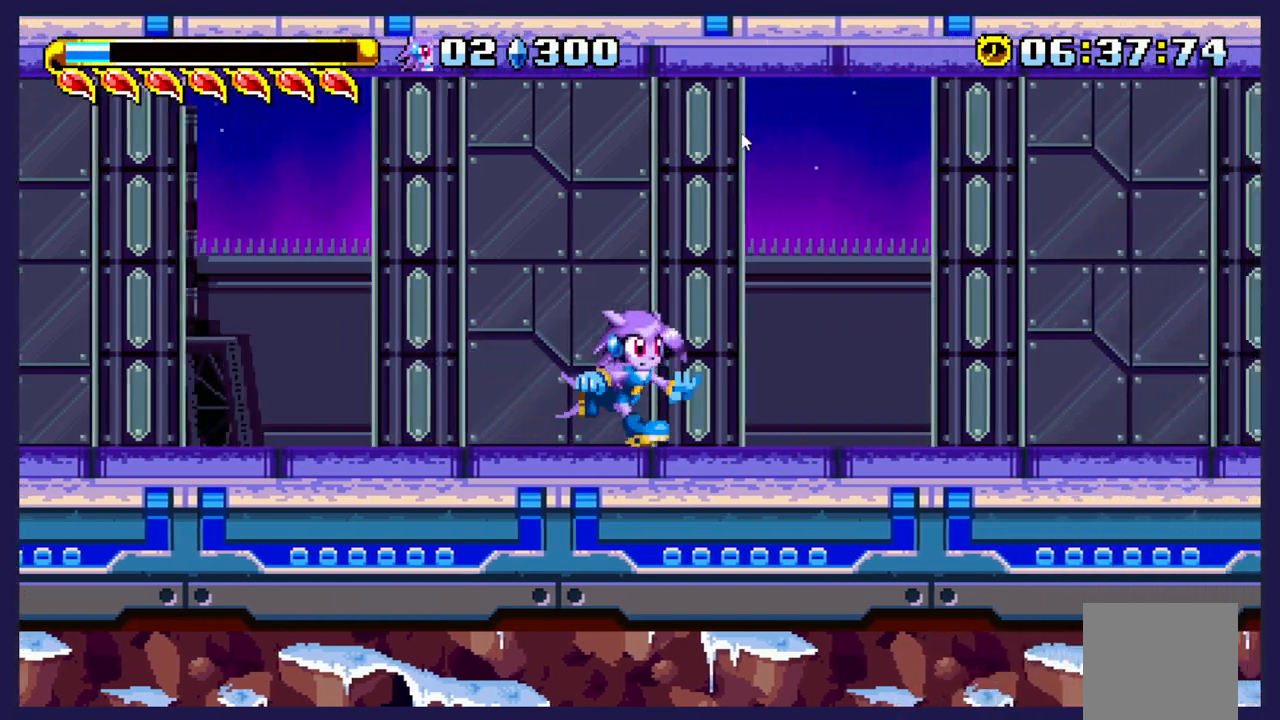
{"buttons": ["DPAD_RIGHT"], "left_stick": "center", "events": []}
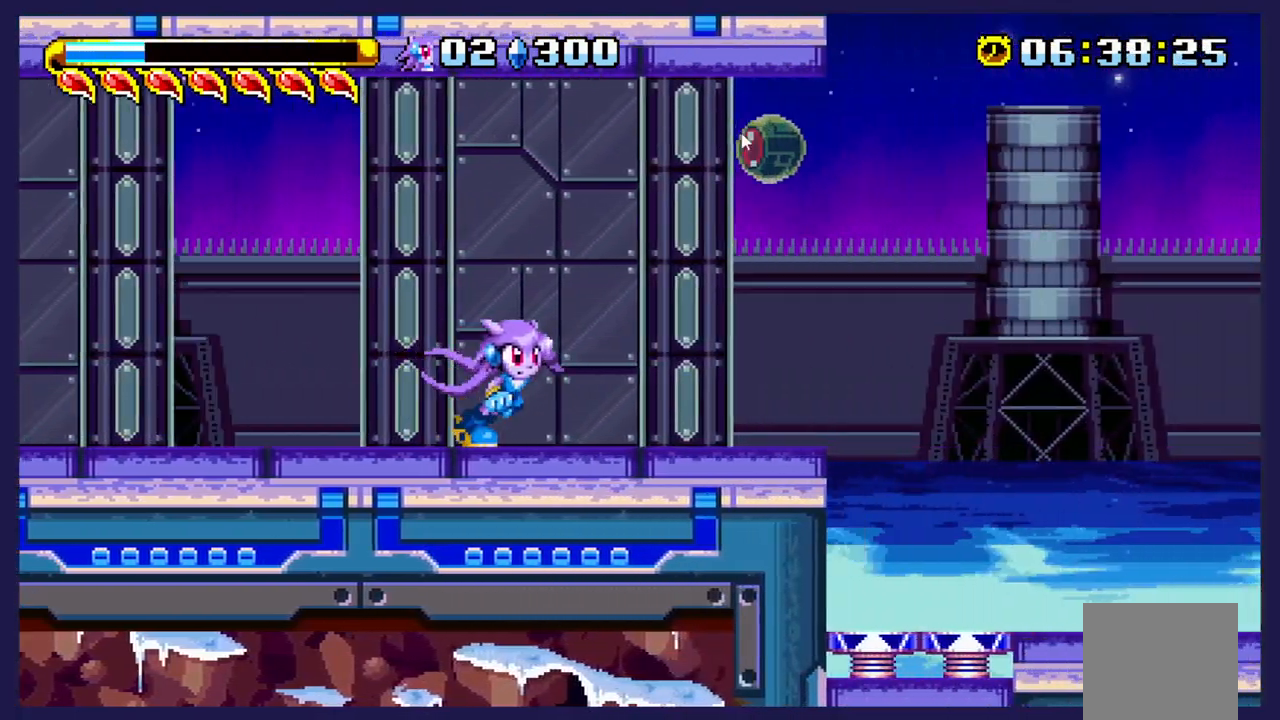
{"buttons": ["DPAD_RIGHT"], "left_stick": "center", "events": [[150, "A", "down"], [200, "A", "up"]]}
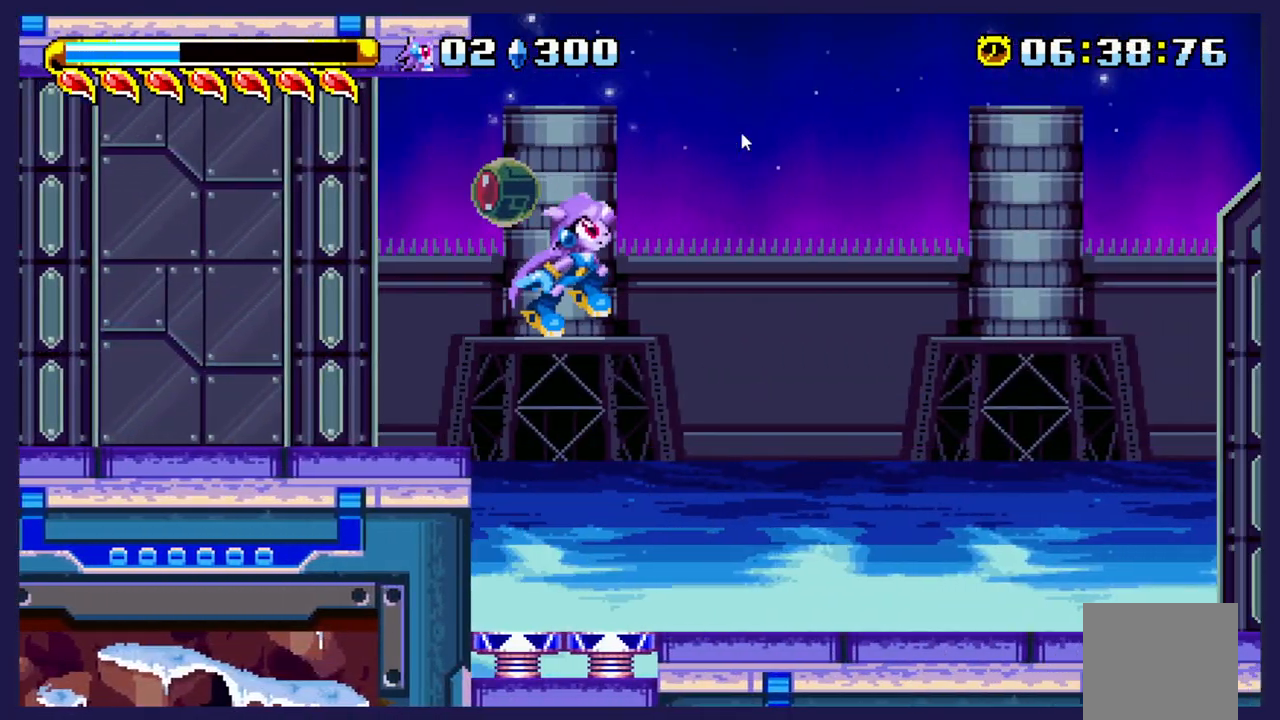
{"buttons": ["DPAD_RIGHT"], "left_stick": "center", "events": []}
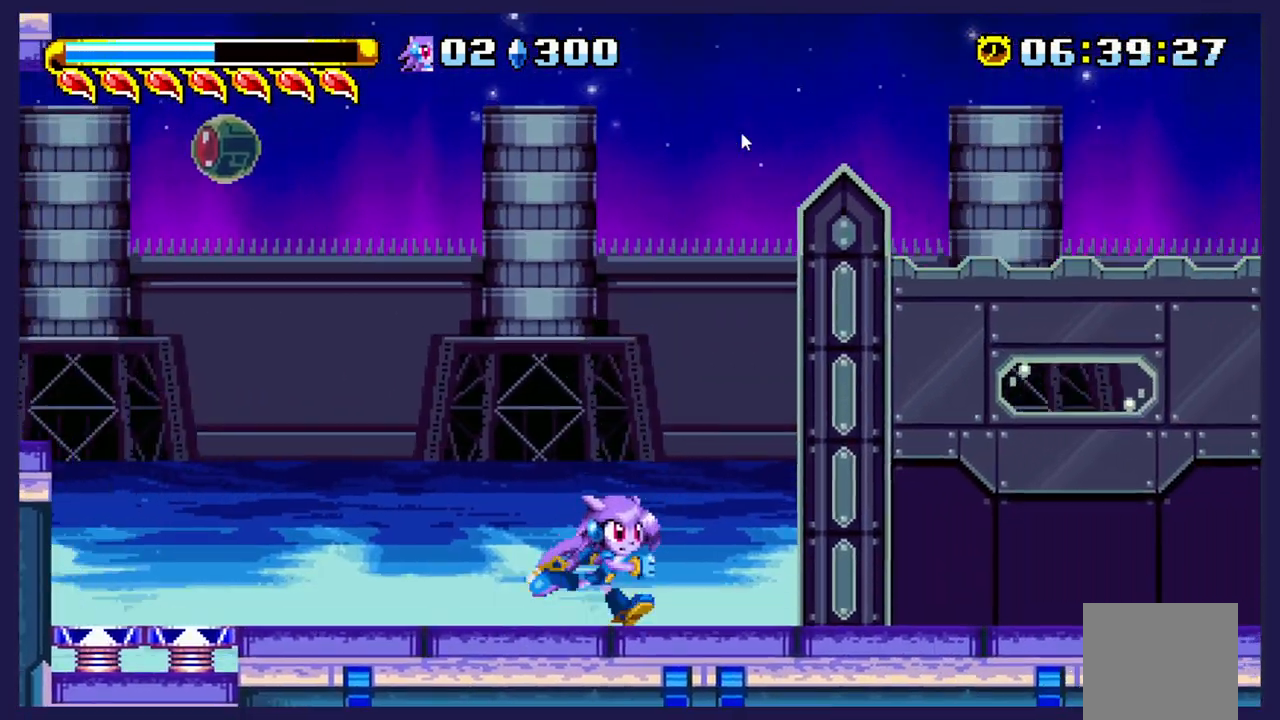
{"buttons": ["DPAD_RIGHT"], "left_stick": "center", "events": []}
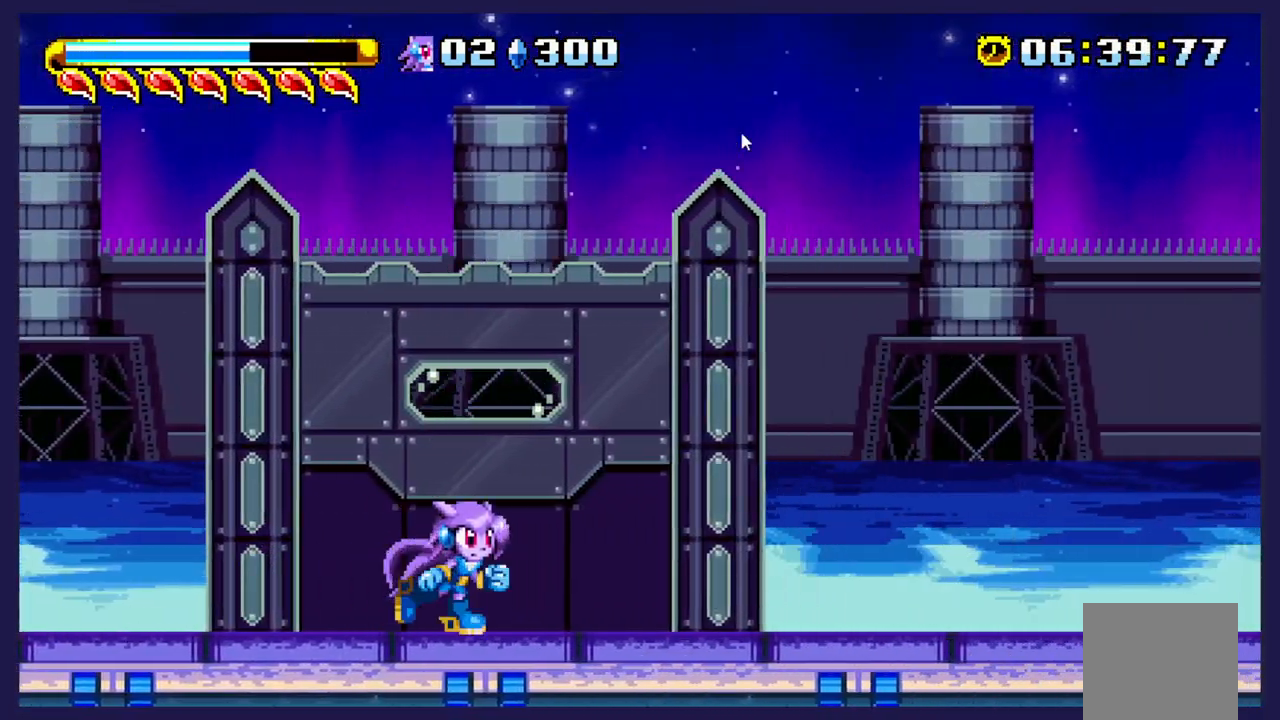
{"buttons": ["DPAD_RIGHT"], "left_stick": "center", "events": []}